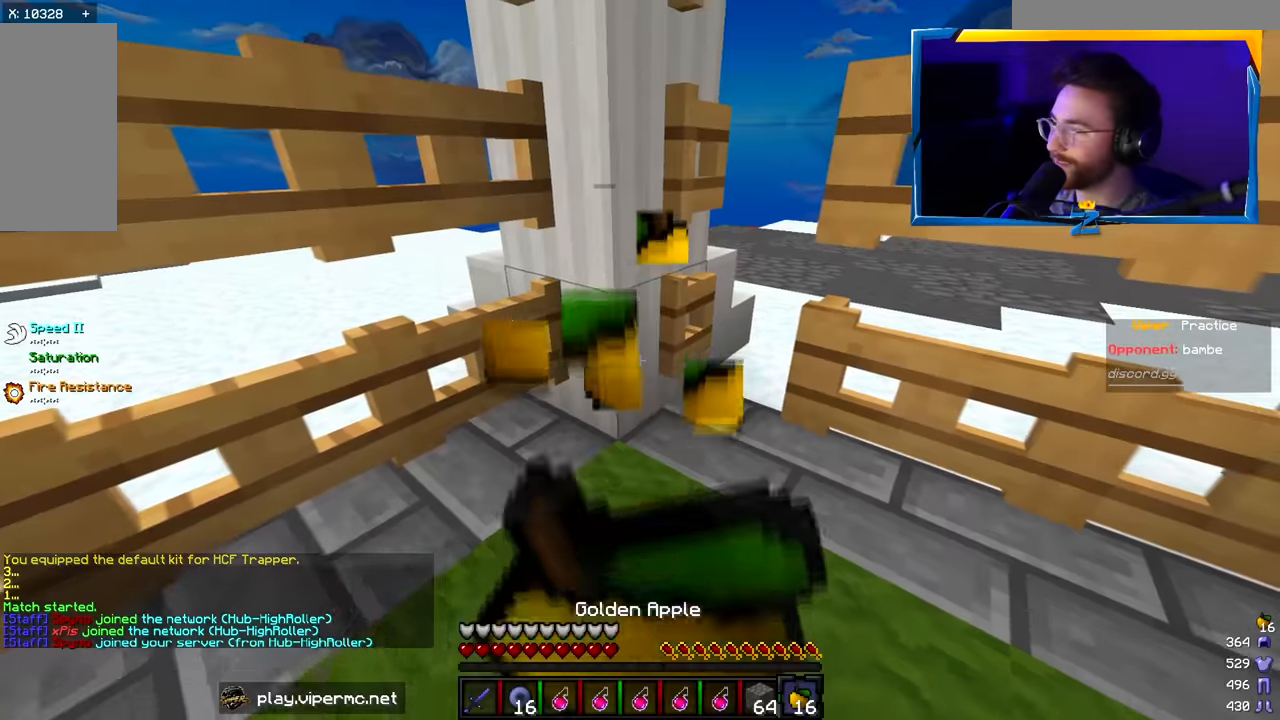
Gameplay with keyboard and mouse; each line is a JSON object with the keys and mouse buttons held at the frame after it. "events" lists presses ("down") and releases ("up") of "a", "d", "s", "w", "mouse_left" and "mouse_right" between this image and that frame as [ms after this image, input, new state], when the widget could be followed in between. "mouse_left", "mouse_right" = the "left", "right" buttons of the "mouse" list. No other keys are recorded. Fast repeated clicks can show as one long hold. Mouse movement is not recorded.
{"keys": ["s"], "mouse": ["left", "right"], "events": [[33, "mouse_left", "up"], [200, "mouse_left", "down"], [350, "mouse_left", "up"], [466, "mouse_left", "down"]]}
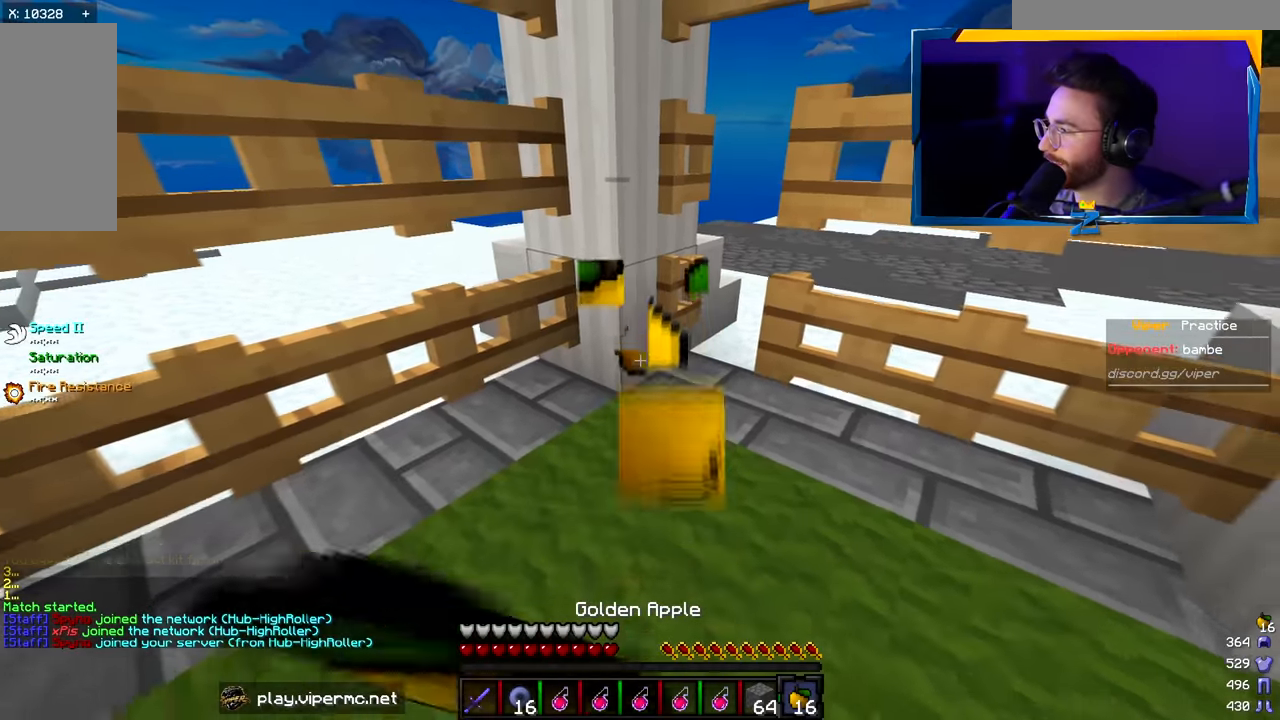
{"keys": ["s"], "mouse": ["right"], "events": [[150, "mouse_left", "up"]]}
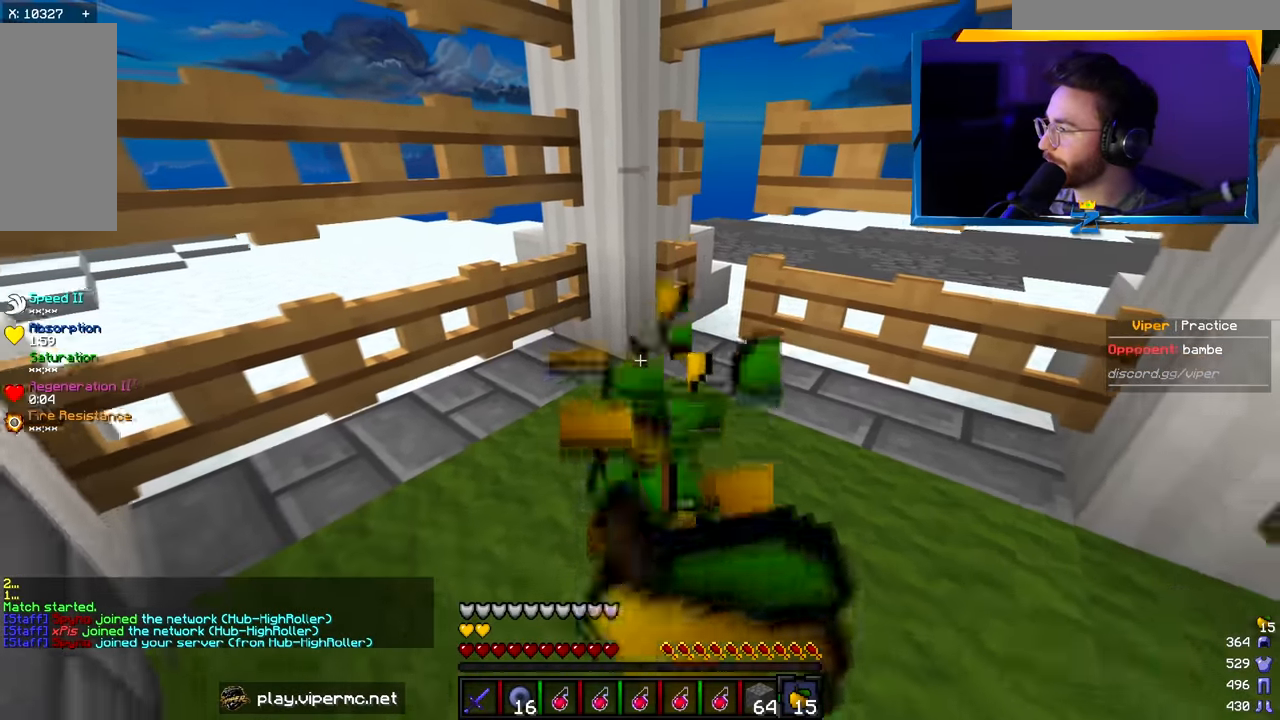
{"keys": [], "mouse": [], "events": [[100, "mouse_right", "up"], [216, "s", "up"]]}
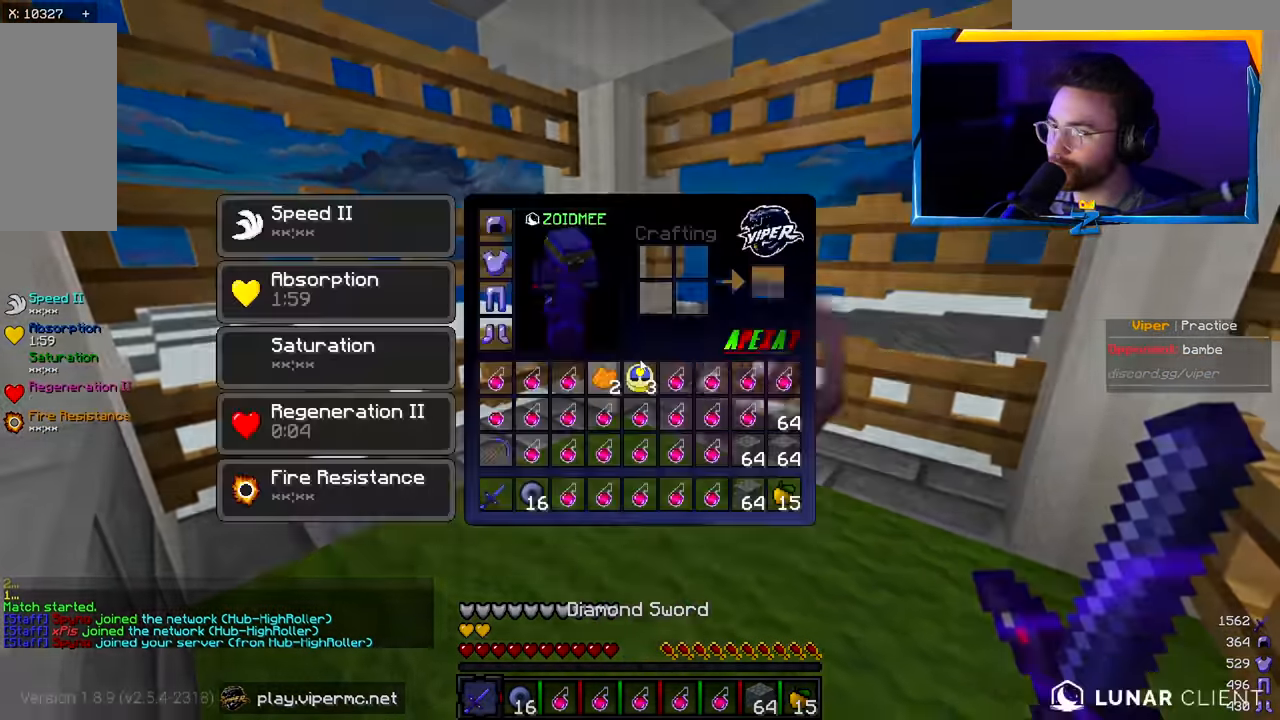
{"keys": ["a"], "mouse": [], "events": [[217, "a", "down"]]}
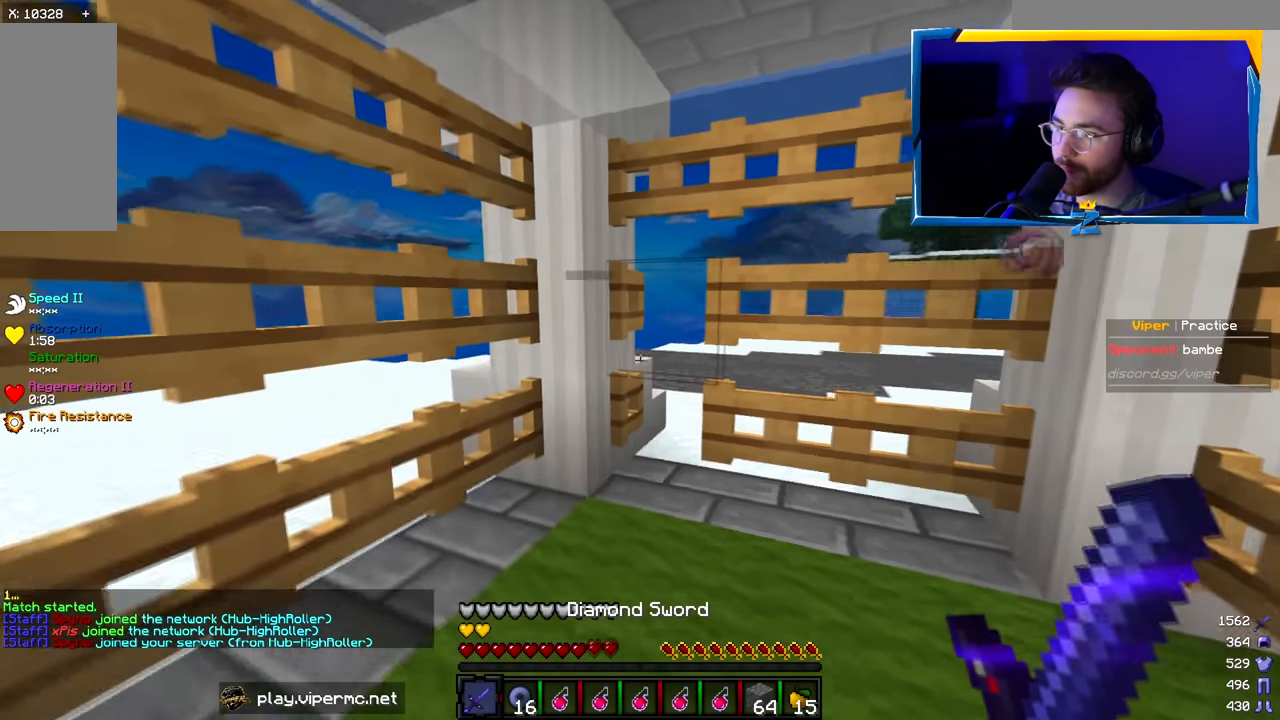
{"keys": [], "mouse": [], "events": [[84, "a", "up"], [400, "a", "down"], [484, "a", "up"]]}
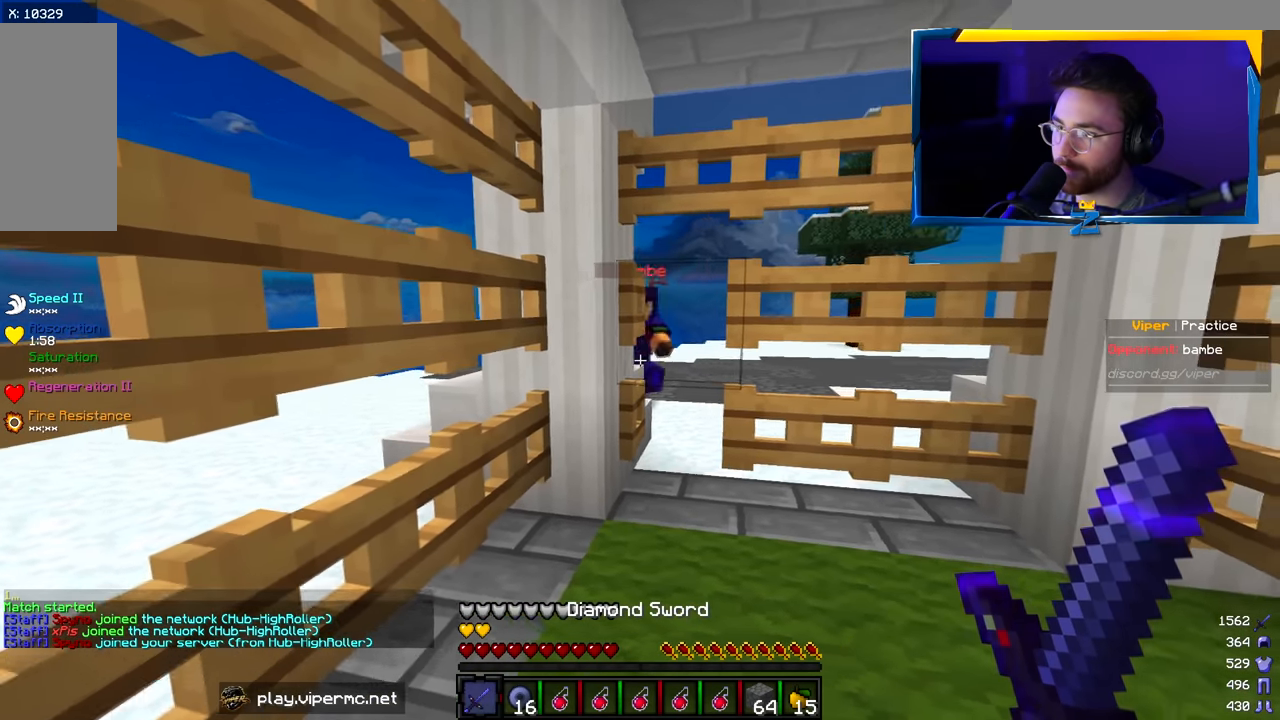
{"keys": [], "mouse": [], "events": [[234, "mouse_right", "down"], [500, "mouse_right", "up"]]}
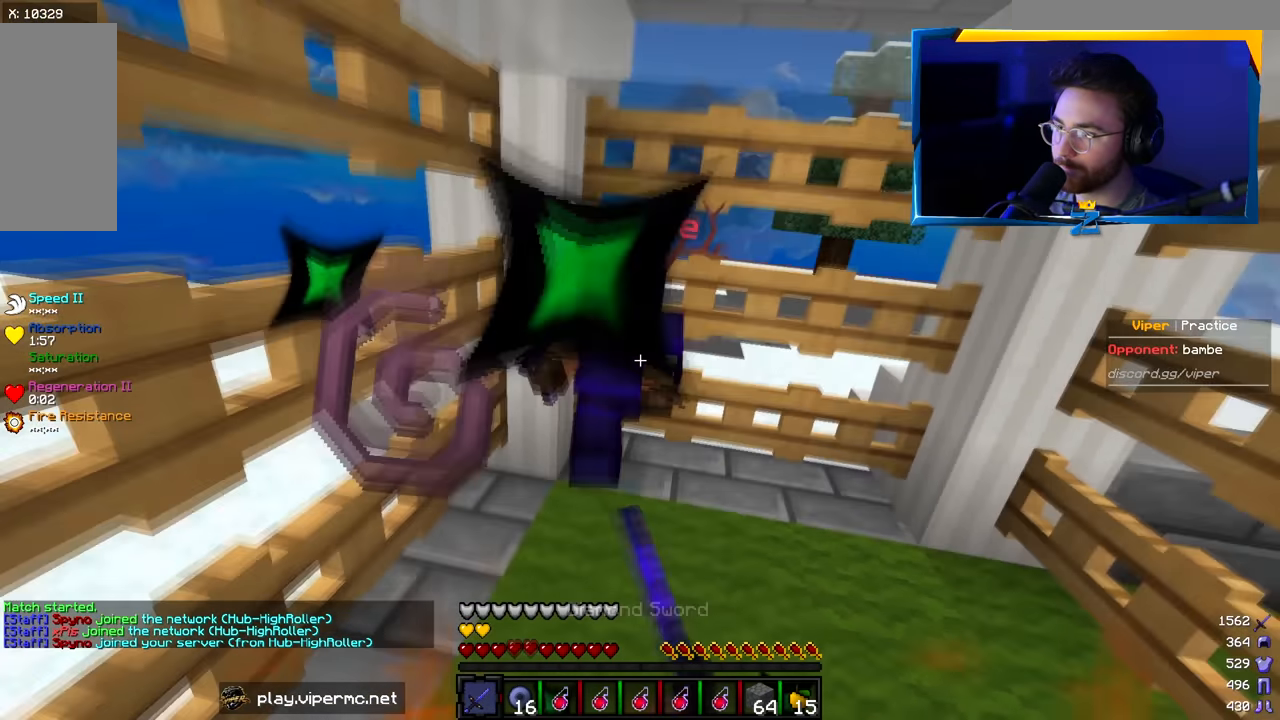
{"keys": ["d"], "mouse": ["left"], "events": [[200, "w", "down"], [284, "mouse_left", "down"], [317, "d", "down"], [450, "w", "up"]]}
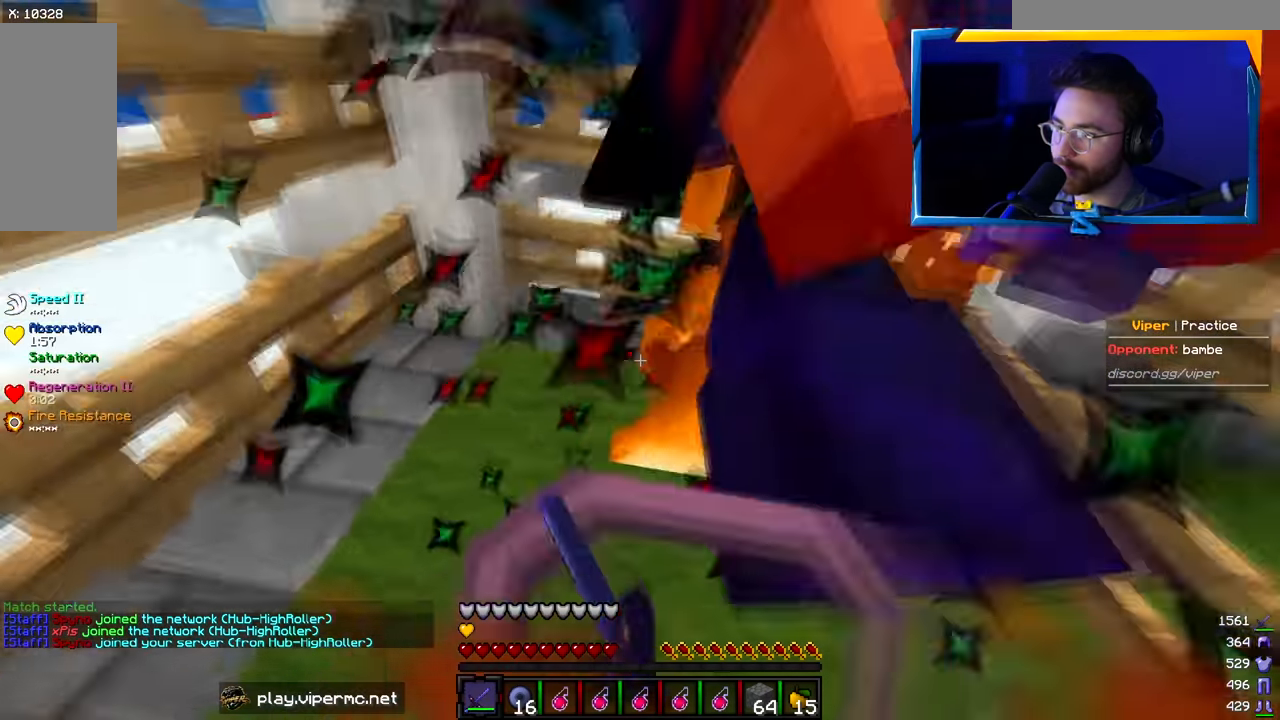
{"keys": ["a", "s"], "mouse": [], "events": [[17, "s", "down"], [117, "a", "down"], [167, "d", "up"], [500, "mouse_left", "up"]]}
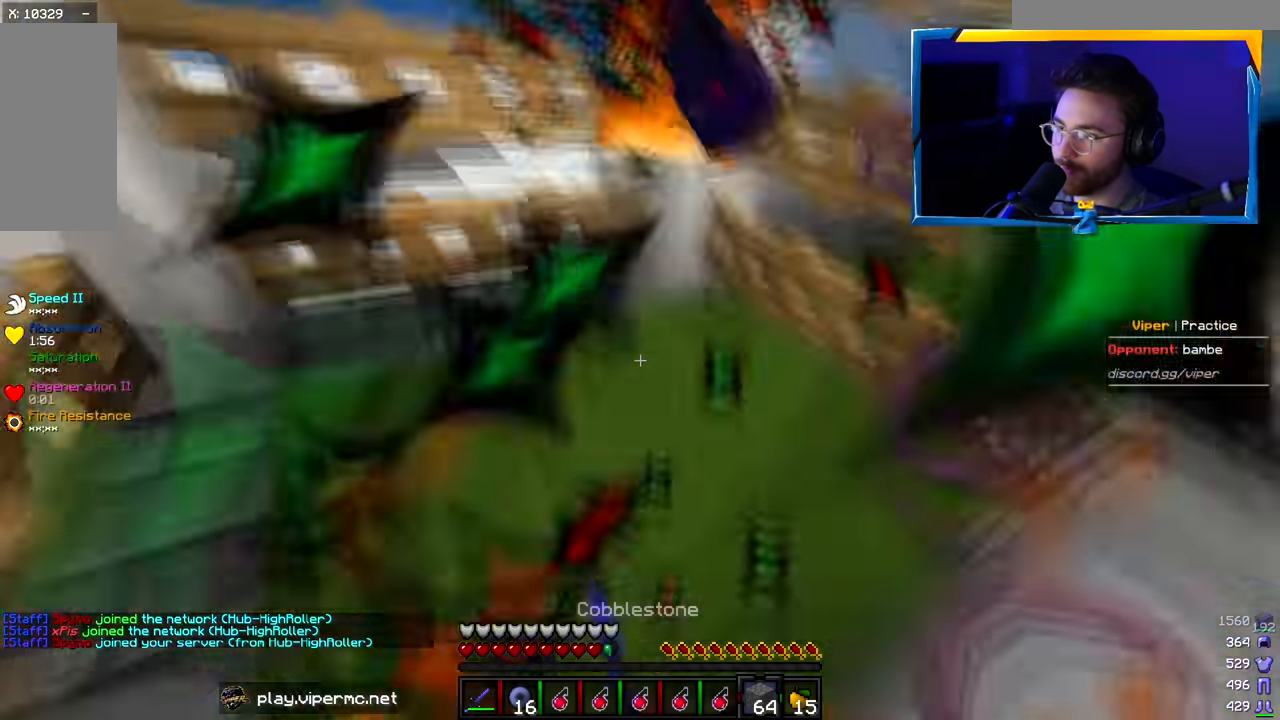
{"keys": ["s"], "mouse": ["right"], "events": [[50, "mouse_right", "down"], [467, "a", "up"]]}
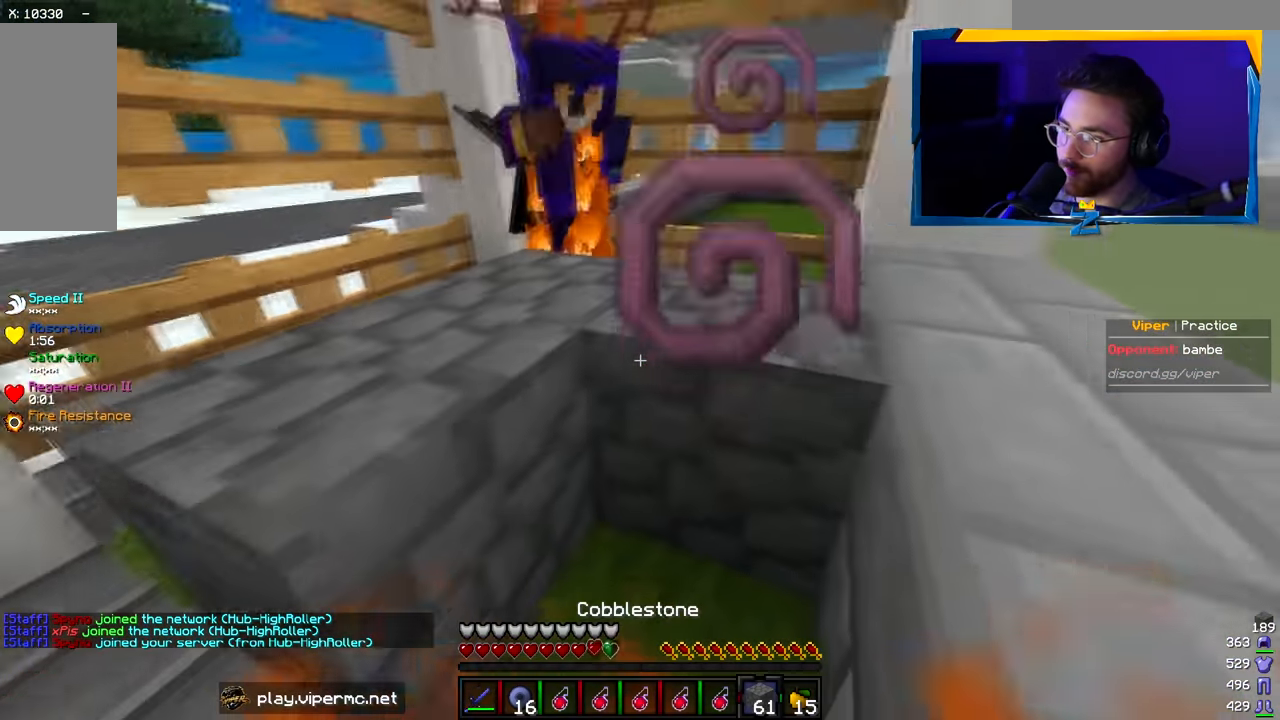
{"keys": ["s"], "mouse": ["right"], "events": []}
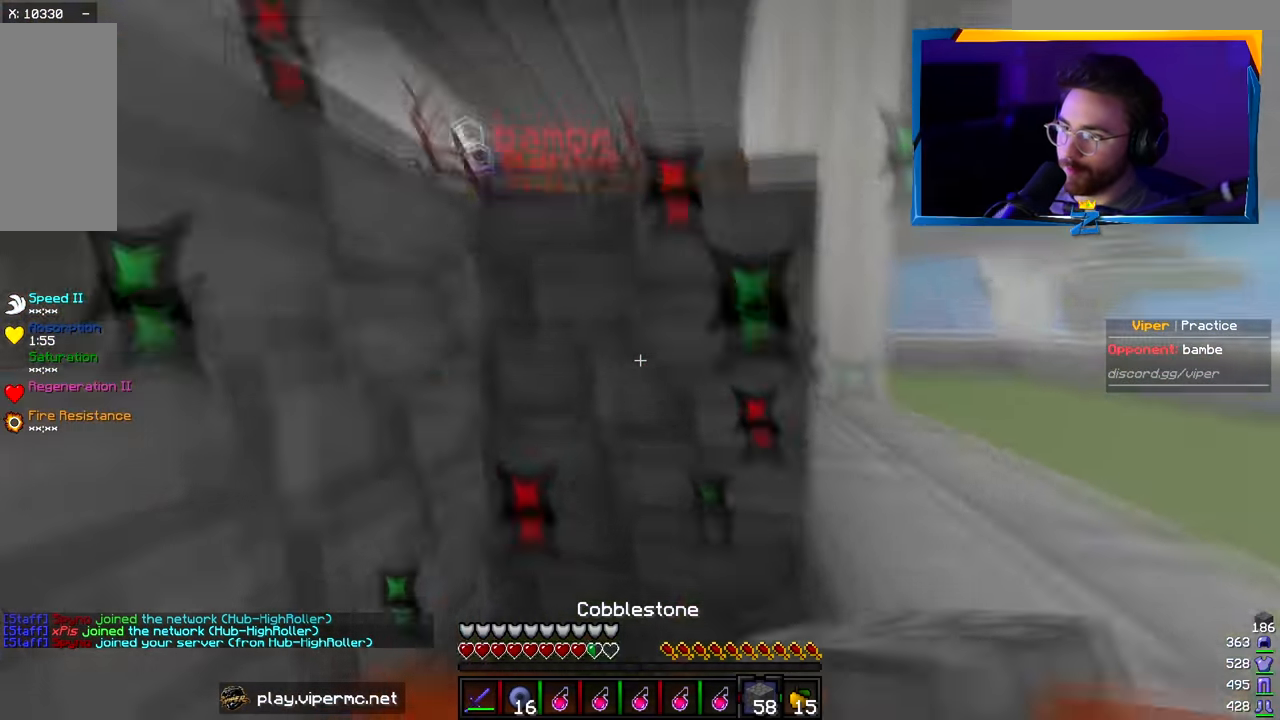
{"keys": [], "mouse": [], "events": [[84, "mouse_right", "up"], [150, "mouse_right", "down"], [500, "mouse_right", "up"], [500, "s", "up"]]}
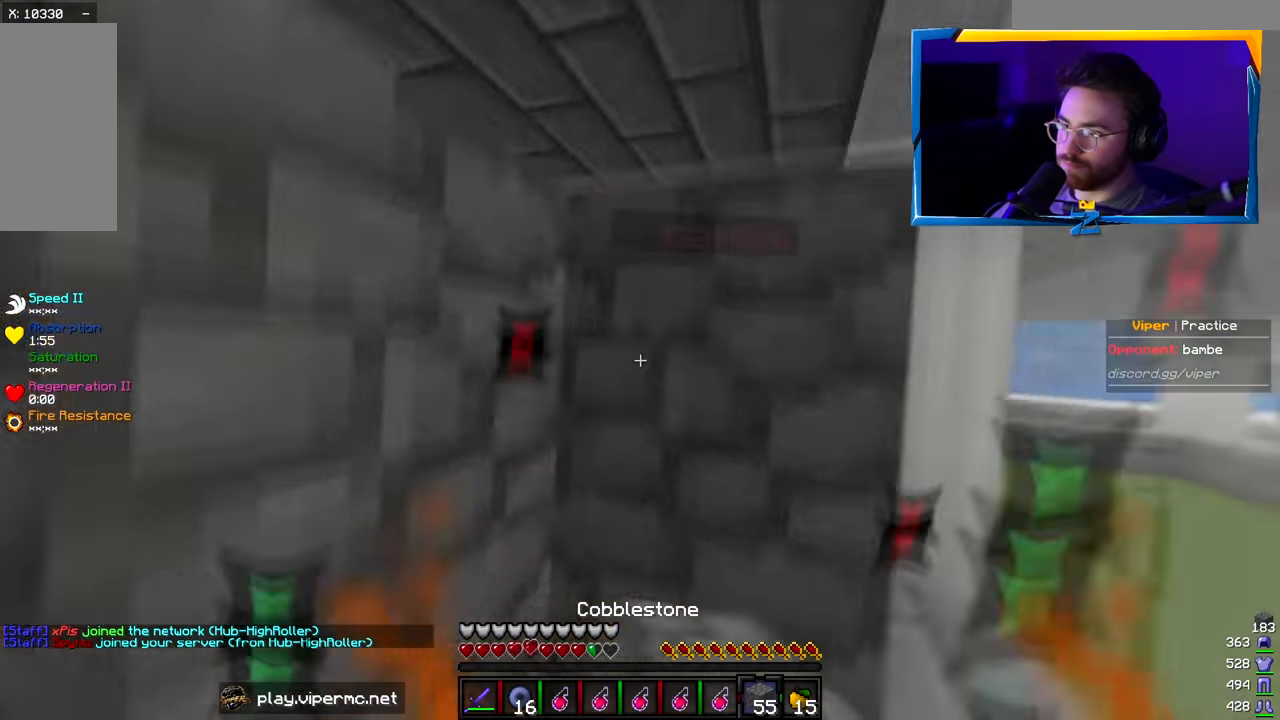
{"keys": [], "mouse": [], "events": []}
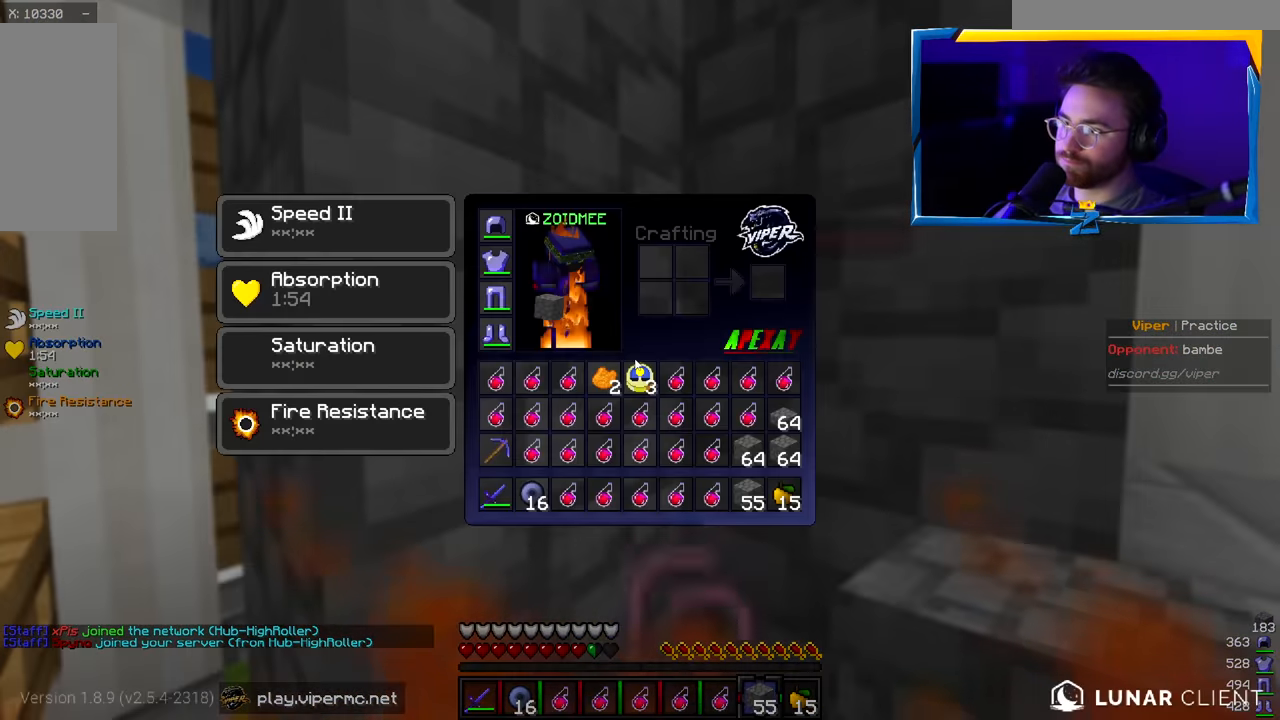
{"keys": [], "mouse": [], "events": []}
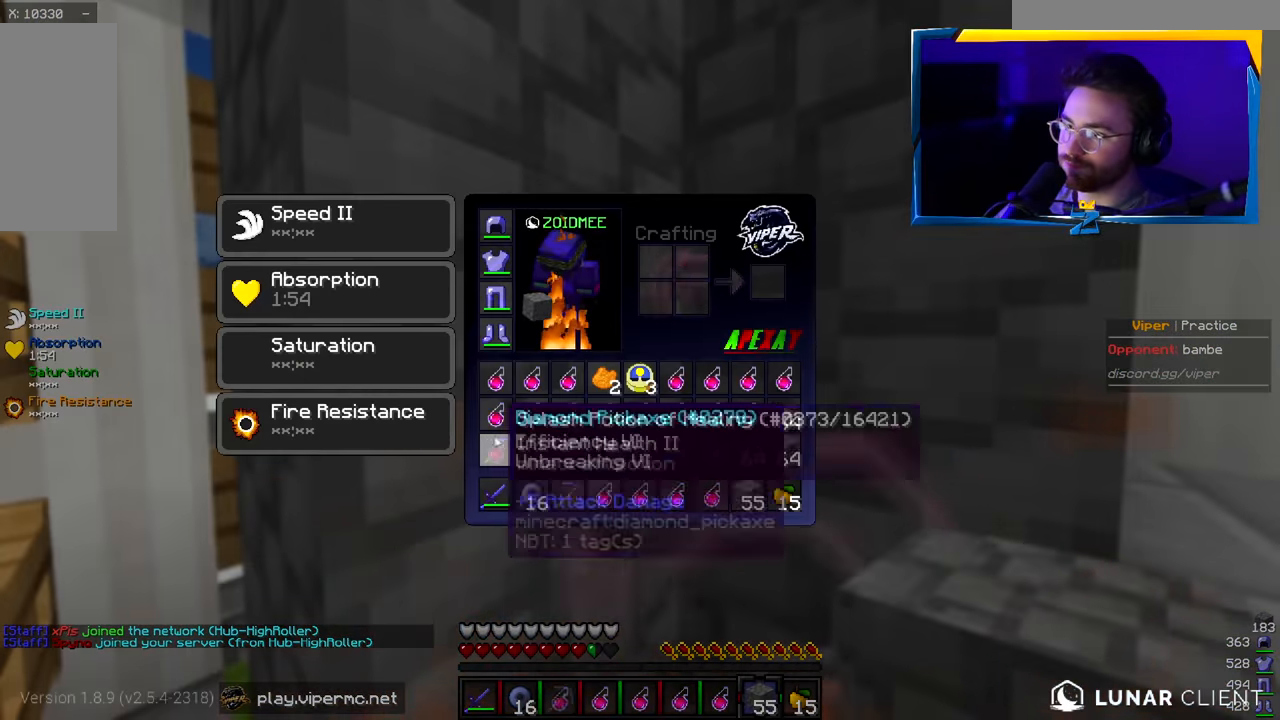
{"keys": ["d", "w"], "mouse": ["left"], "events": [[334, "d", "down"], [384, "mouse_left", "down"], [434, "w", "down"]]}
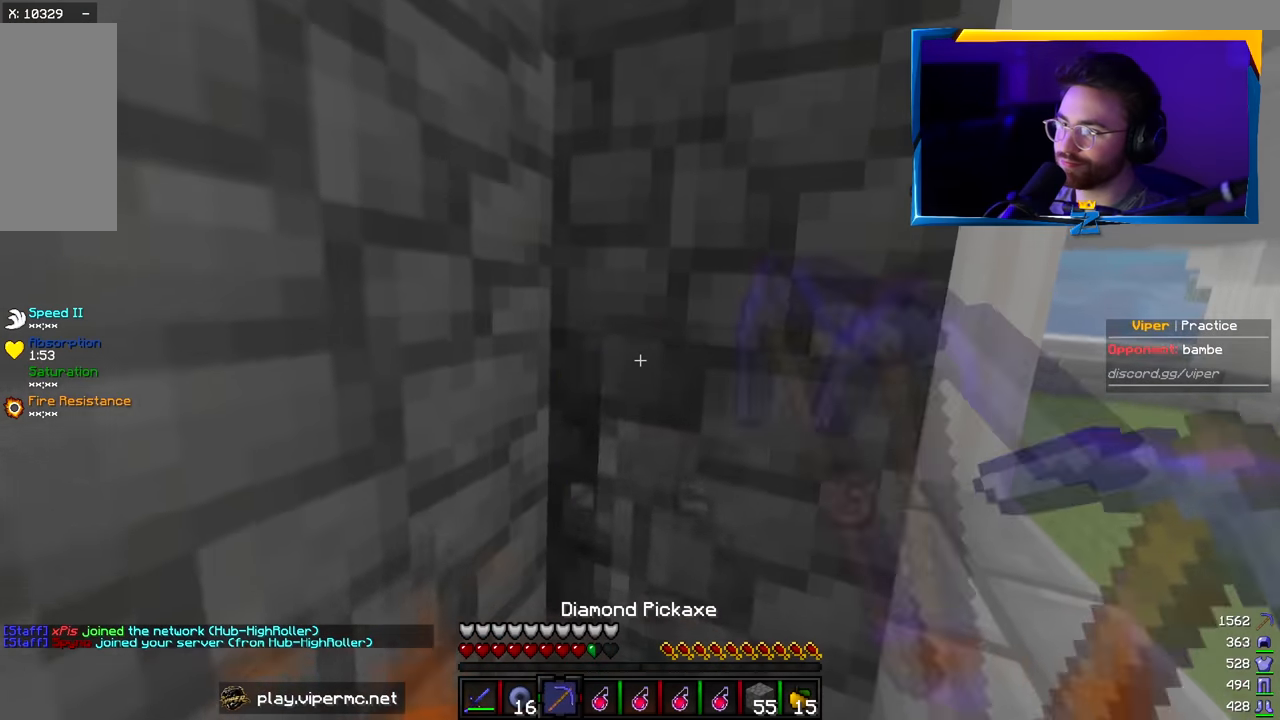
{"keys": ["w"], "mouse": [], "events": [[400, "d", "up"], [467, "mouse_left", "up"]]}
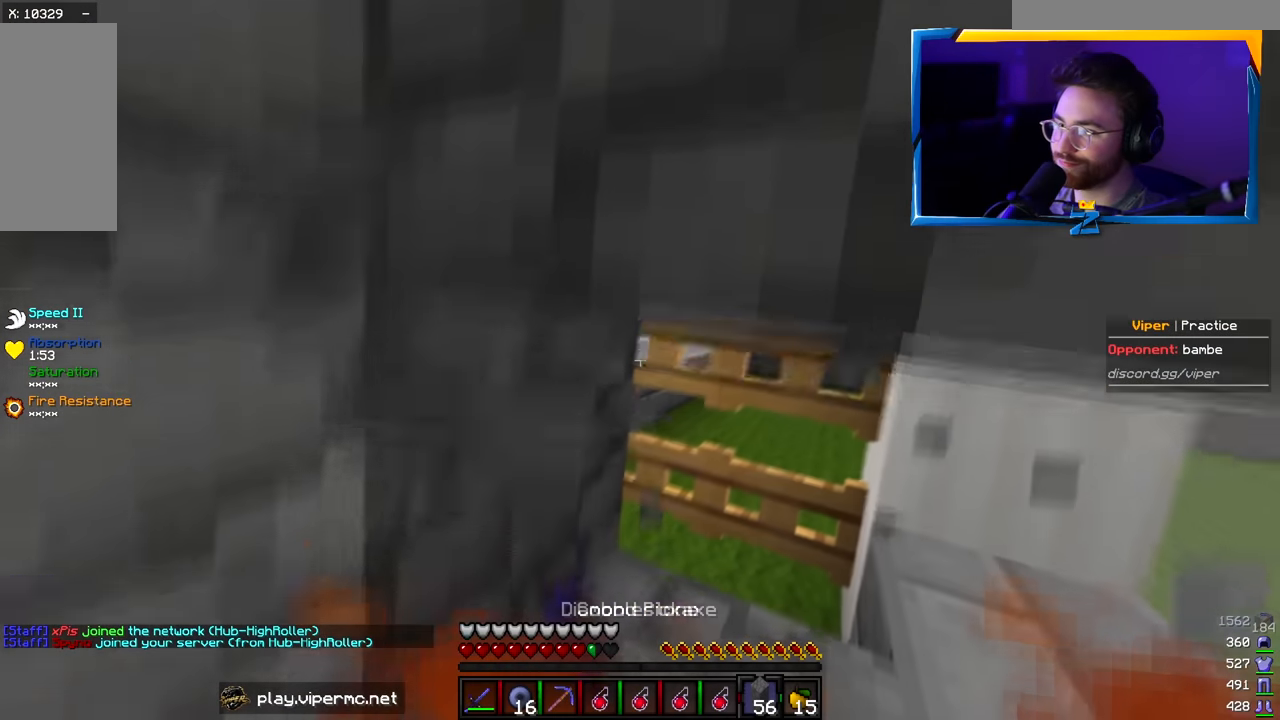
{"keys": [], "mouse": ["right"], "events": [[34, "w", "up"], [50, "mouse_right", "down"], [150, "mouse_right", "up"], [367, "mouse_right", "down"]]}
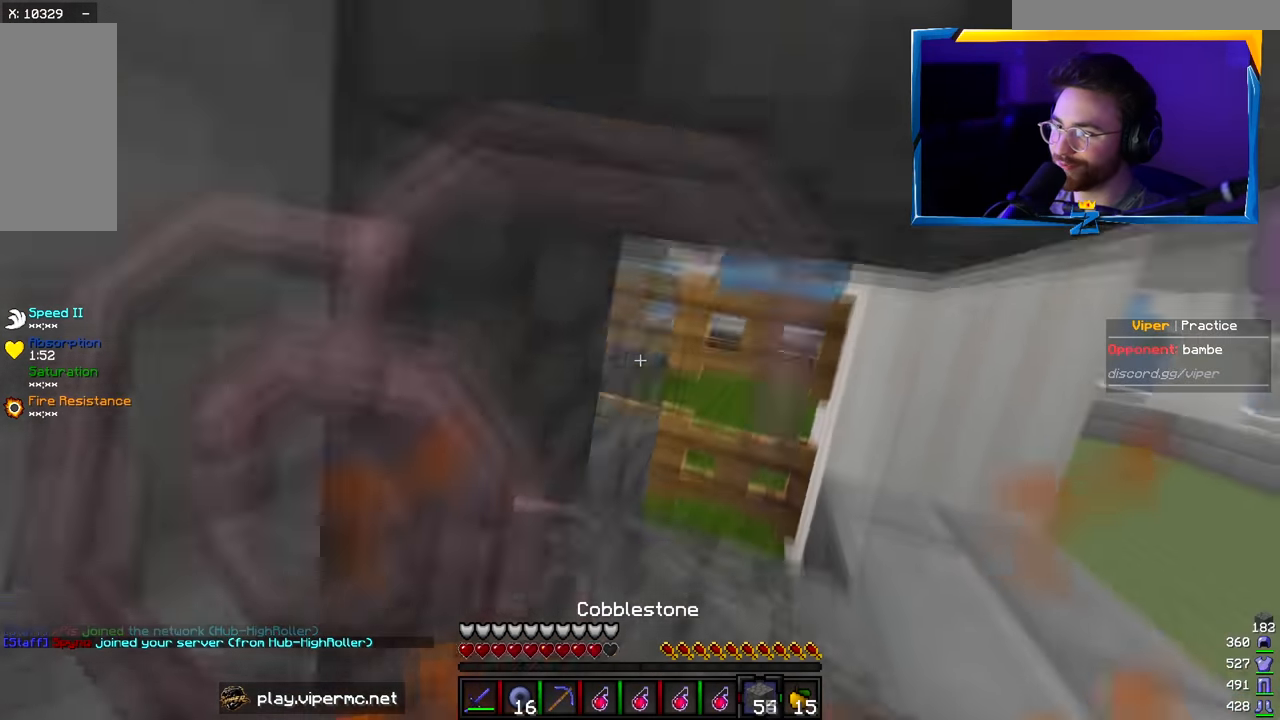
{"keys": [], "mouse": [], "events": [[150, "mouse_right", "up"]]}
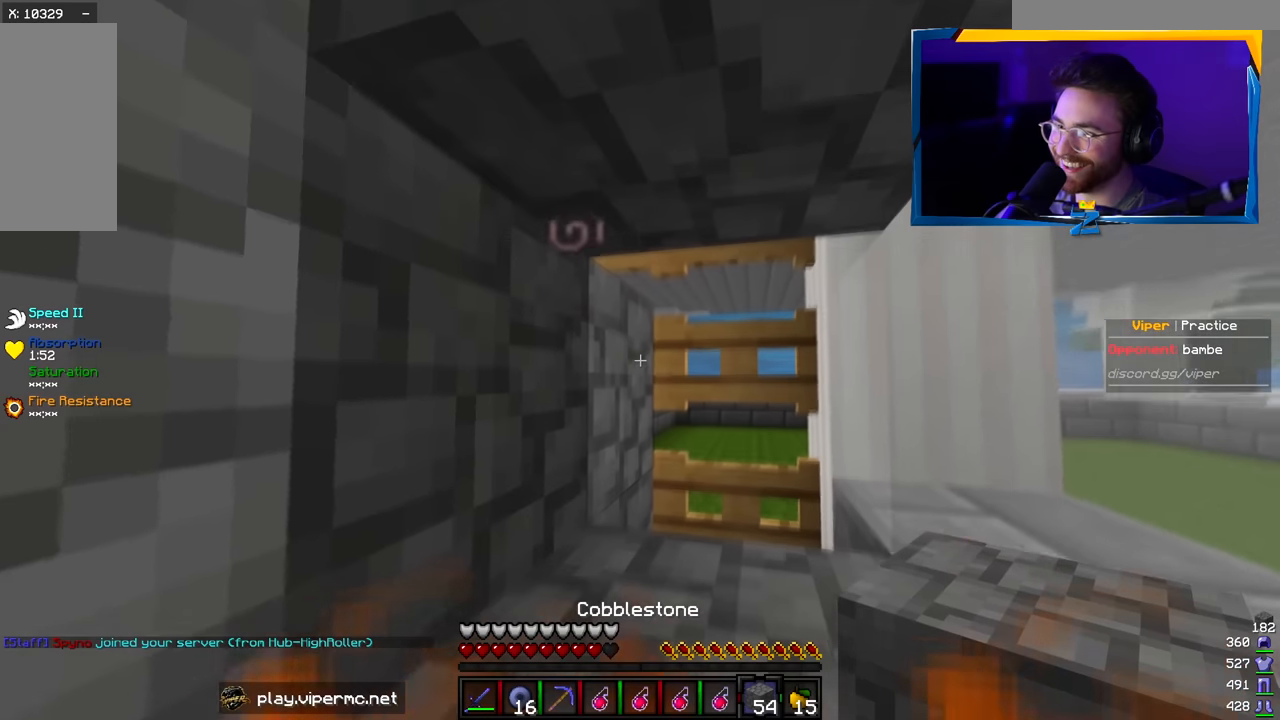
{"keys": [], "mouse": [], "events": []}
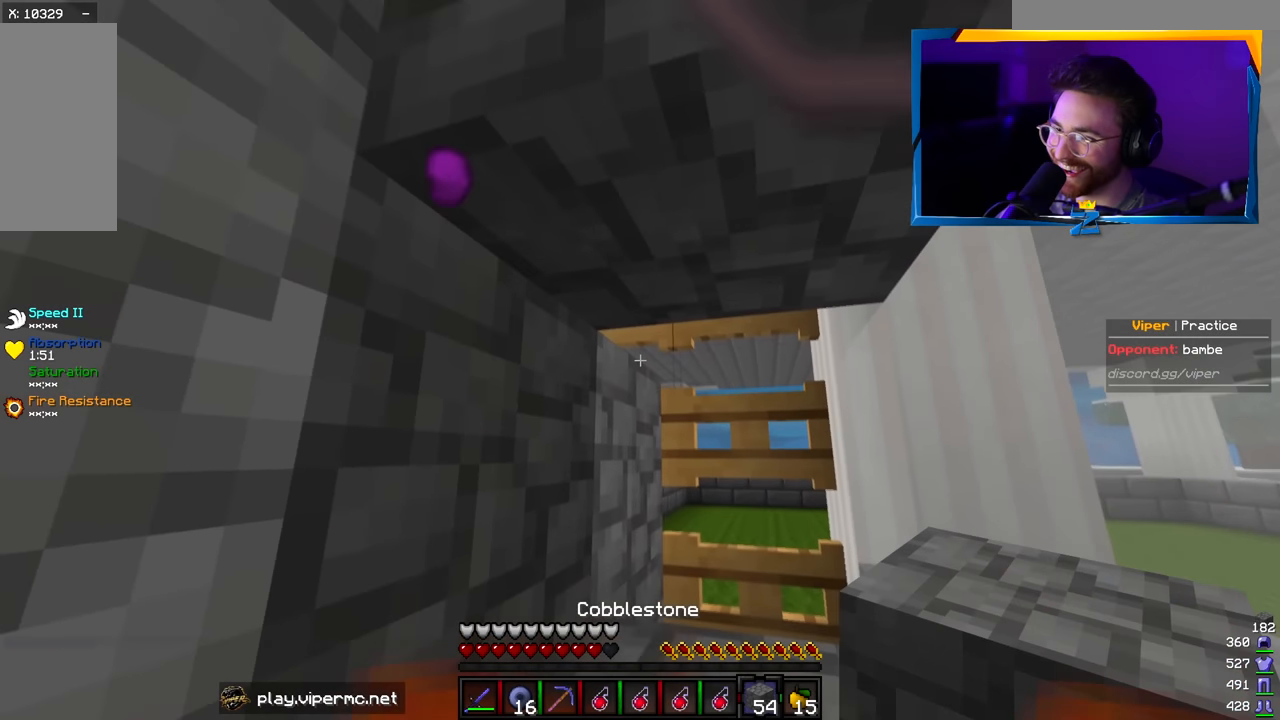
{"keys": [], "mouse": ["right"], "events": [[117, "mouse_right", "down"], [267, "mouse_right", "up"], [400, "mouse_right", "down"]]}
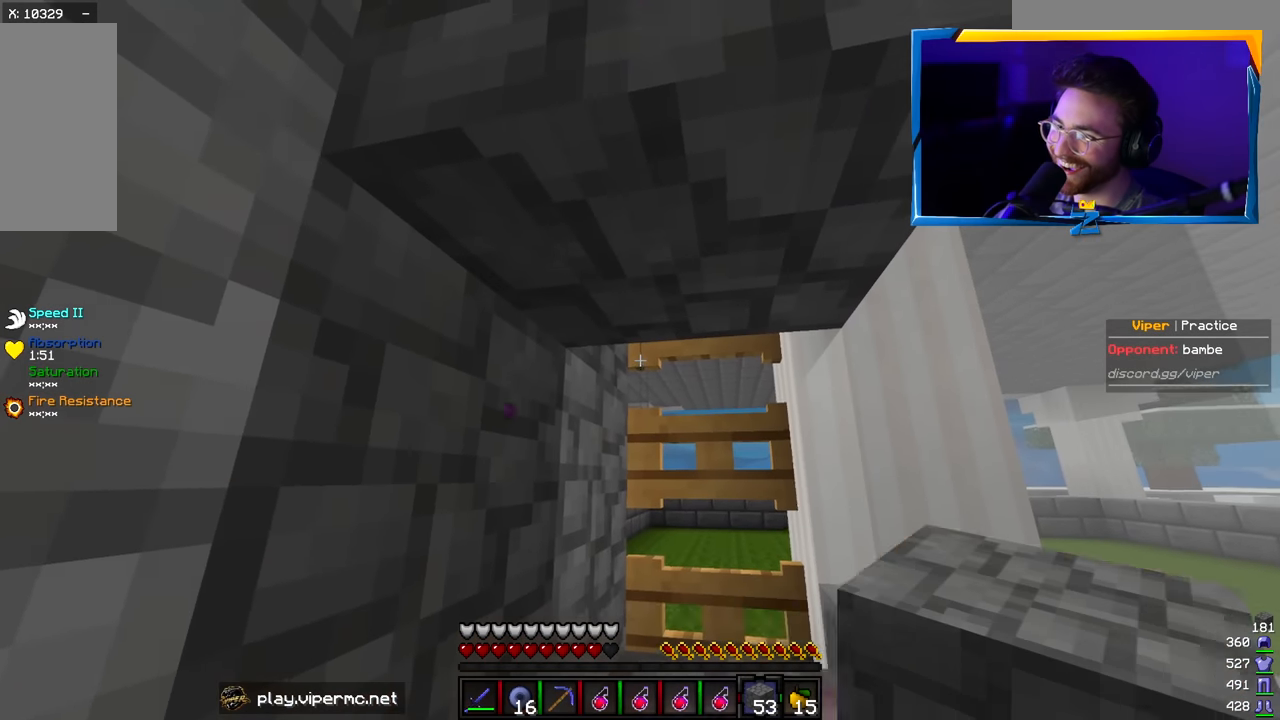
{"keys": [], "mouse": [], "events": [[50, "mouse_right", "up"], [84, "s", "down"], [317, "mouse_right", "down"], [434, "s", "up"], [467, "mouse_right", "up"]]}
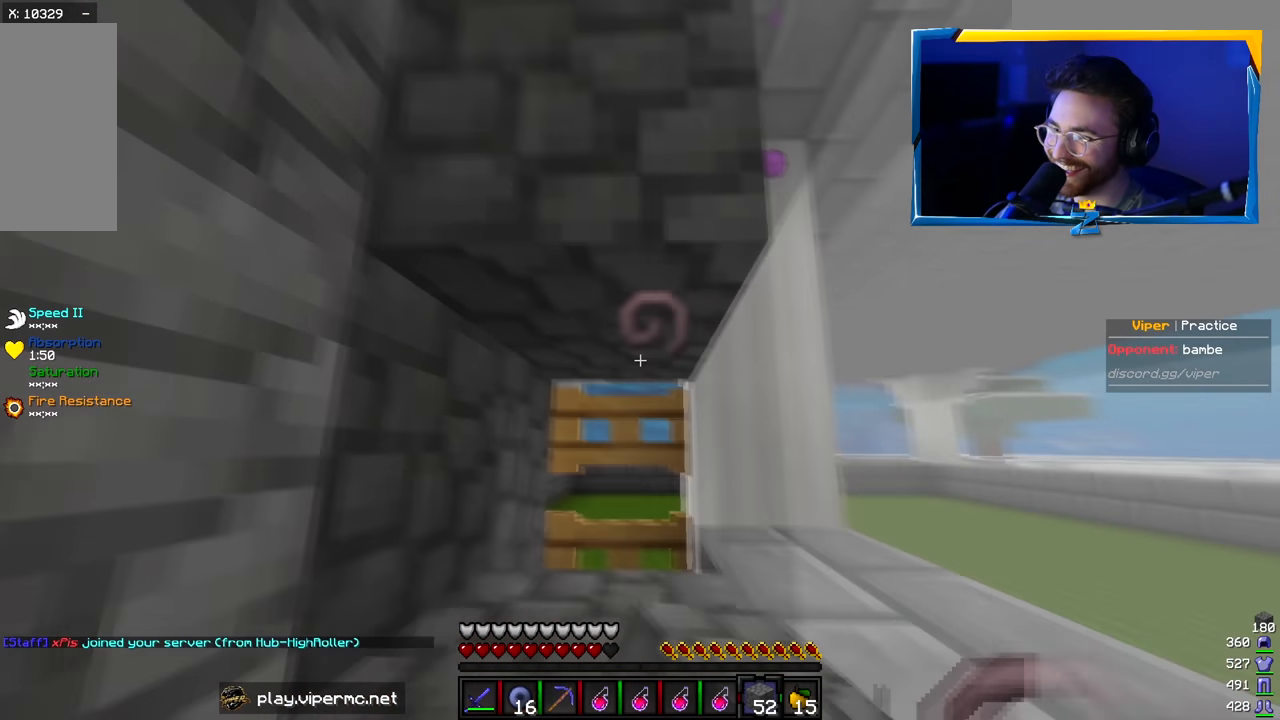
{"keys": ["d"], "mouse": [], "events": [[167, "d", "down"], [184, "mouse_right", "down"], [317, "mouse_right", "up"]]}
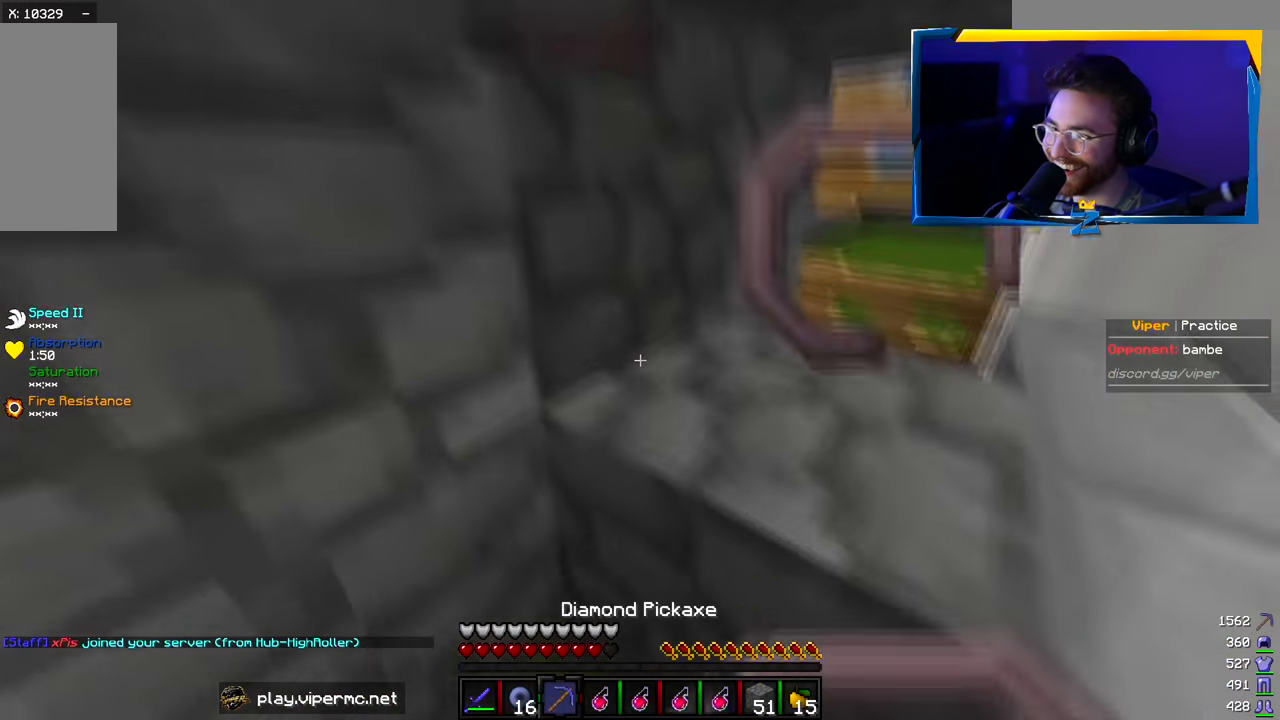
{"keys": ["d"], "mouse": [], "events": [[34, "mouse_left", "down"], [450, "mouse_left", "up"]]}
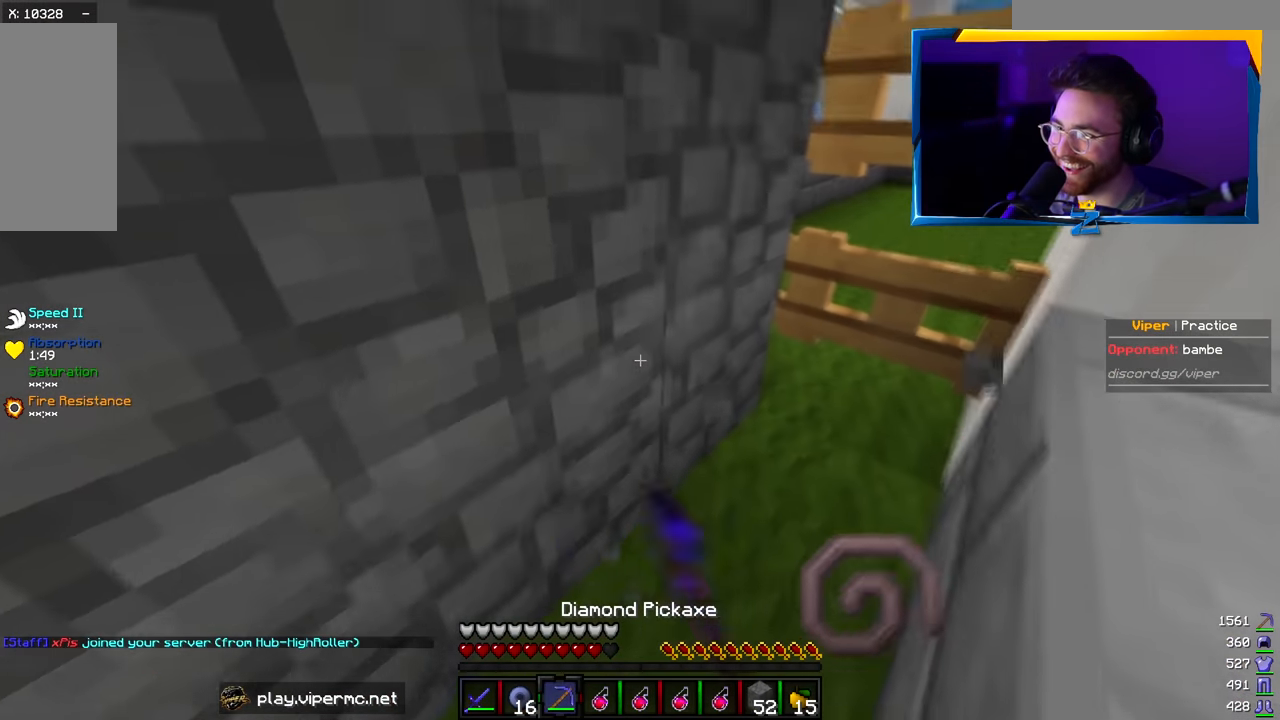
{"keys": ["d"], "mouse": ["left"], "events": [[417, "mouse_left", "down"]]}
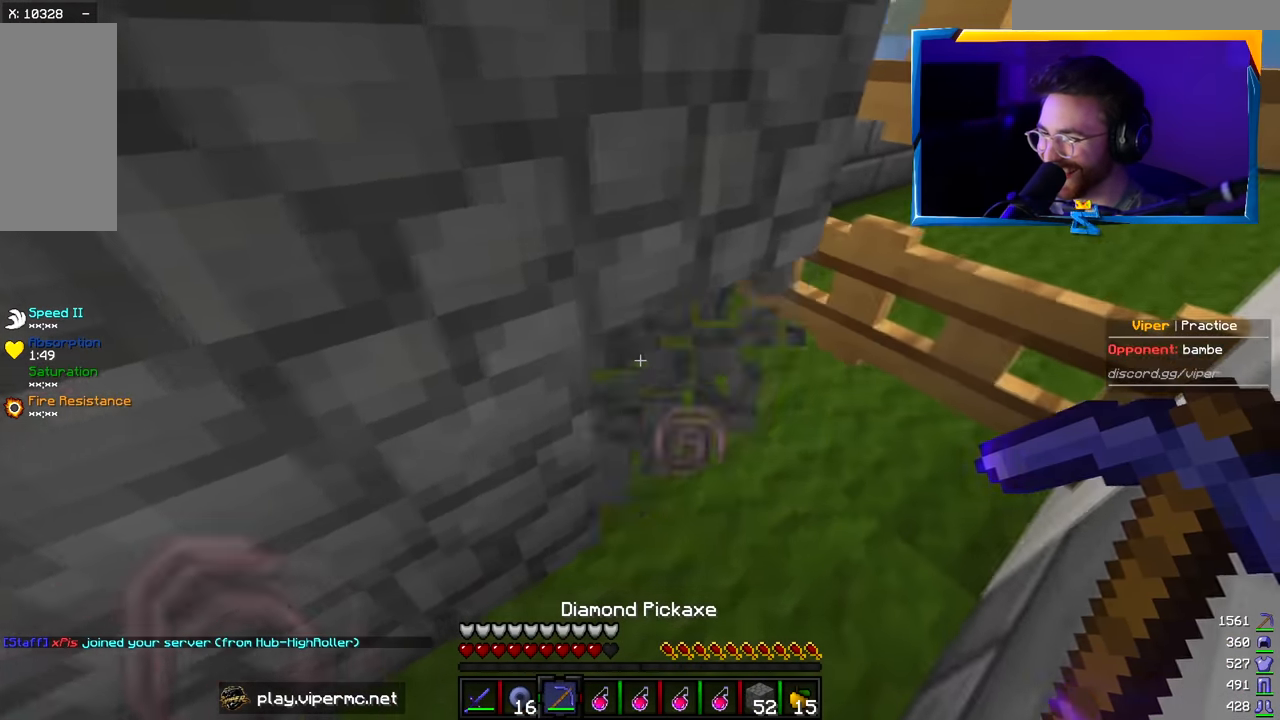
{"keys": [], "mouse": [], "events": [[284, "mouse_left", "up"], [284, "mouse_right", "down"], [317, "d", "up"], [317, "s", "down"], [467, "mouse_right", "up"], [467, "s", "up"]]}
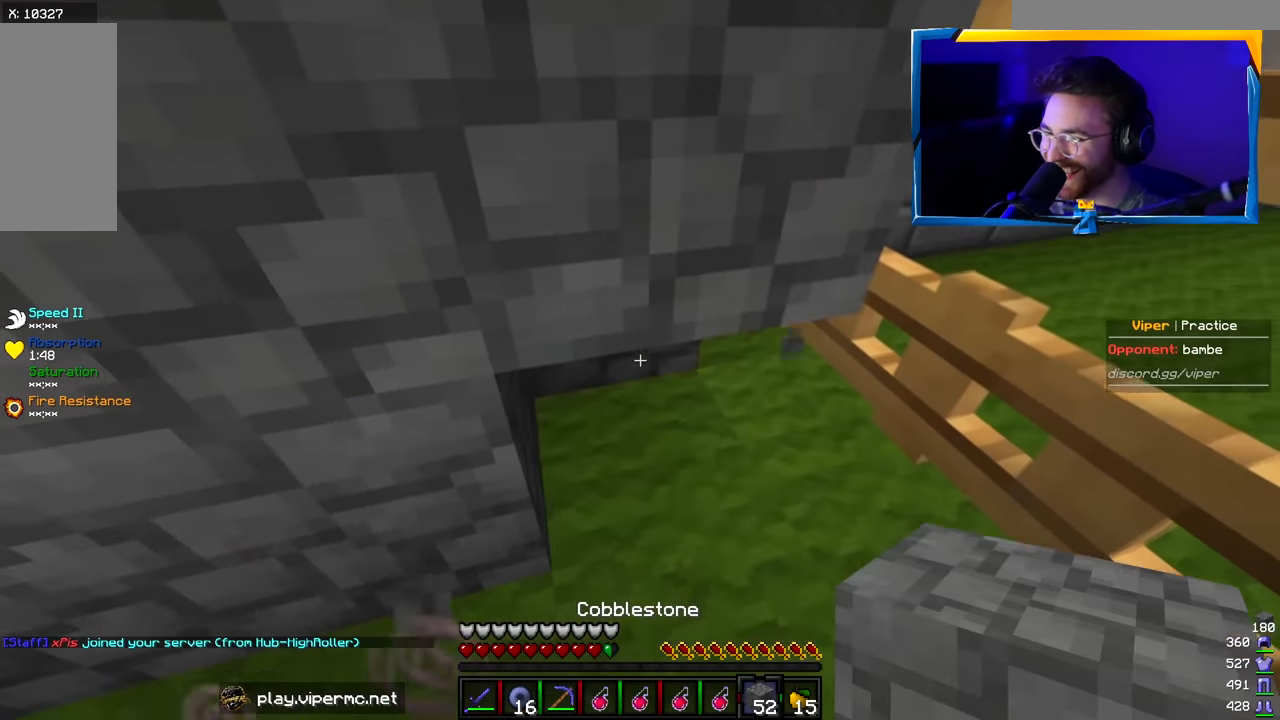
{"keys": ["d"], "mouse": [], "events": [[117, "mouse_right", "down"], [217, "a", "down"], [284, "mouse_right", "up"], [350, "a", "up"], [384, "d", "down"]]}